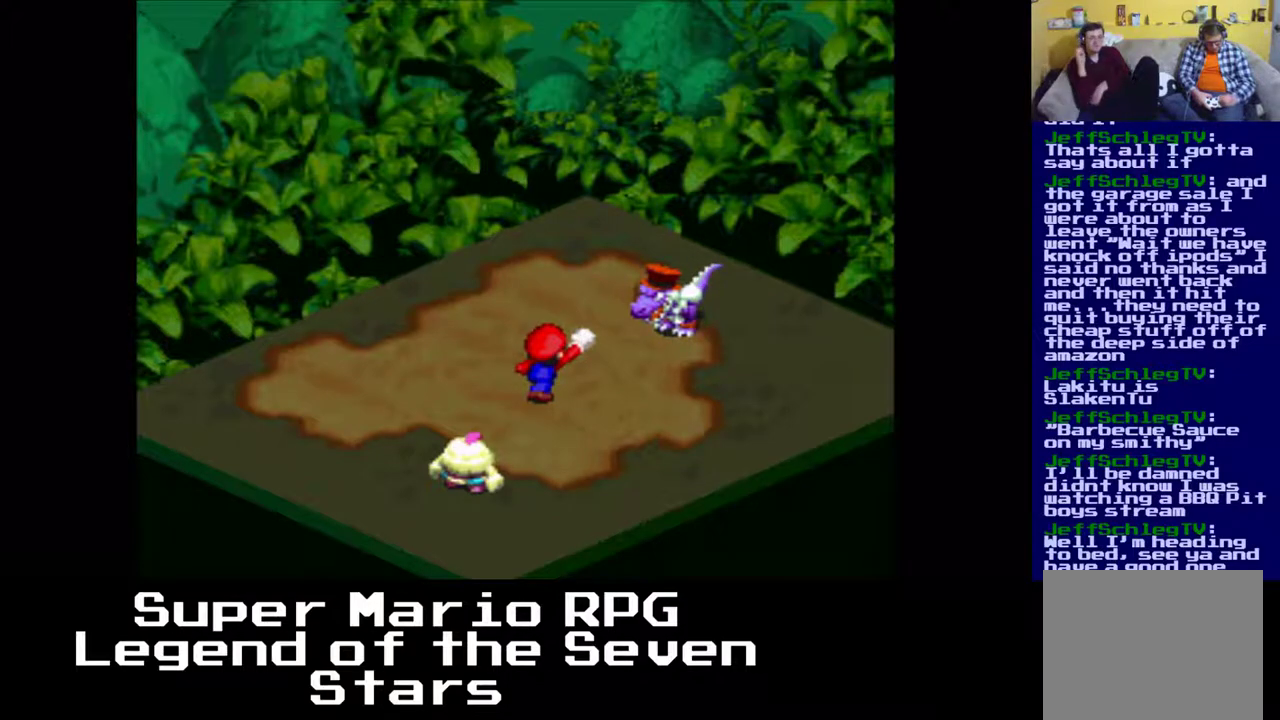
Gameplay with a controller (Xbox layout); each line is a JSON object with the inputs held at the frame after it. "events" lists button and stick changes between this image and that frame as [ms after this image, input, new state], when the widget could be followed in between. Not read: L3 R3 left_stick.
{"buttons": ["X"], "right_stick": "center", "events": [[67, "X", "up"], [117, "X", "down"], [200, "X", "up"], [267, "X", "down"], [333, "X", "up"], [400, "X", "down"]]}
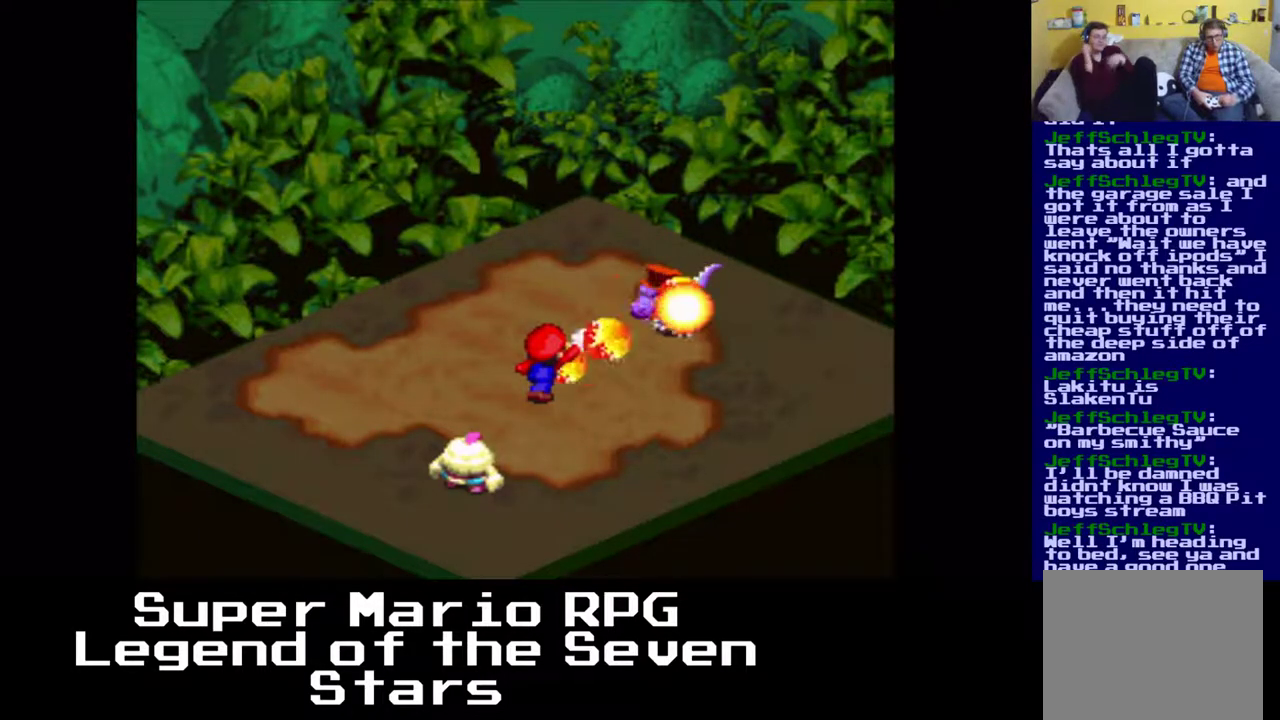
{"buttons": ["X"], "right_stick": "center", "events": [[50, "X", "up"], [67, "X", "down"], [150, "X", "up"], [217, "X", "down"], [283, "X", "up"], [333, "X", "down"], [400, "X", "up"], [450, "X", "down"]]}
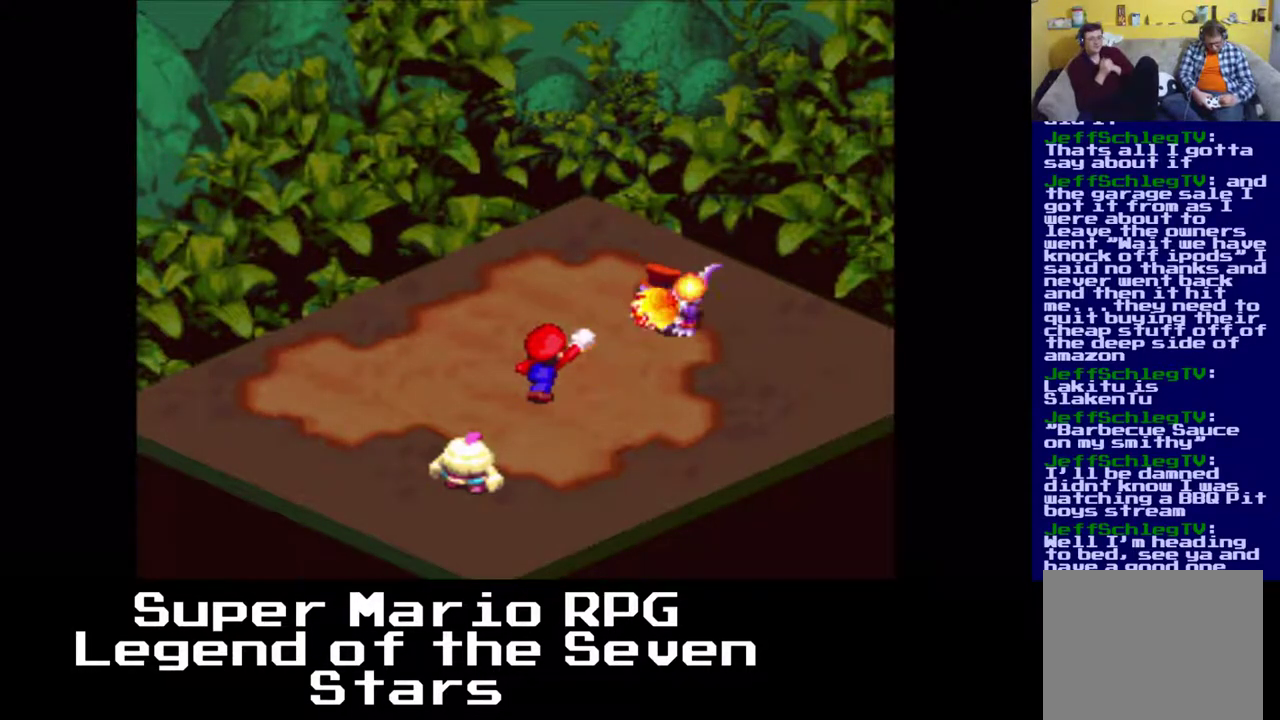
{"buttons": [], "right_stick": "center", "events": [[17, "X", "up"], [100, "X", "down"], [150, "X", "up"], [217, "X", "down"], [267, "X", "up"], [333, "X", "down"], [400, "X", "up"], [467, "X", "down"], [500, "X", "up"]]}
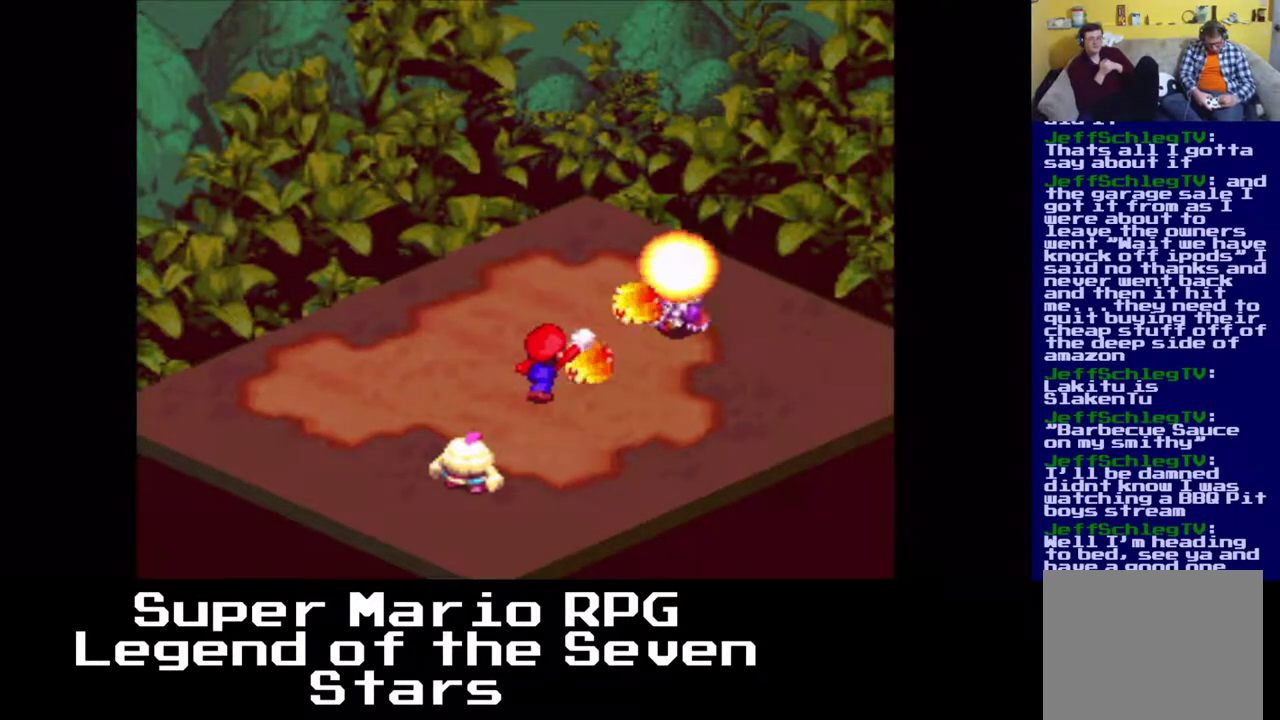
{"buttons": ["X"], "right_stick": "center", "events": [[117, "X", "down"], [150, "X", "up"], [217, "X", "down"], [283, "X", "up"], [350, "X", "down"], [367, "X", "up"], [383, "X", "down"], [433, "X", "up"], [483, "X", "down"]]}
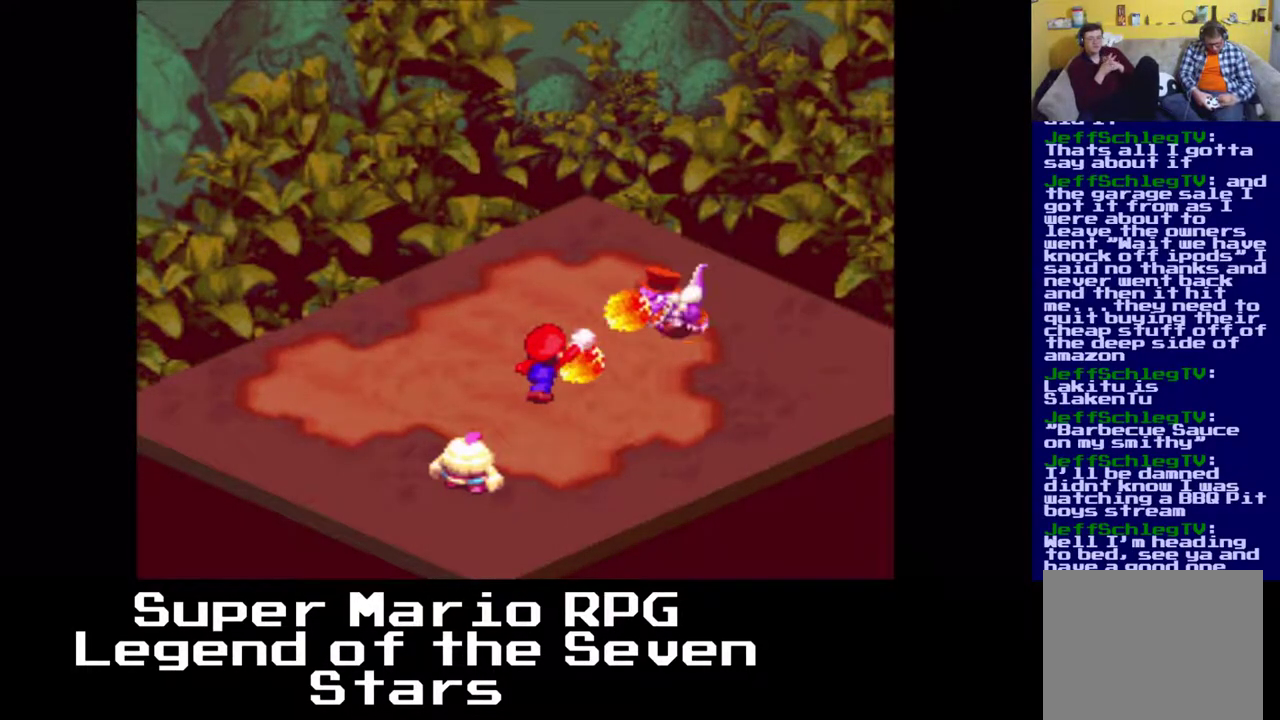
{"buttons": [], "right_stick": "down", "events": [[17, "X", "up"], [33, "X", "down"], [50, "X", "up"], [133, "X", "down"], [150, "X", "up"], [183, "X", "down"], [200, "X", "up"], [283, "X", "down"], [300, "X", "up"], [500, "right_stick", "down"]]}
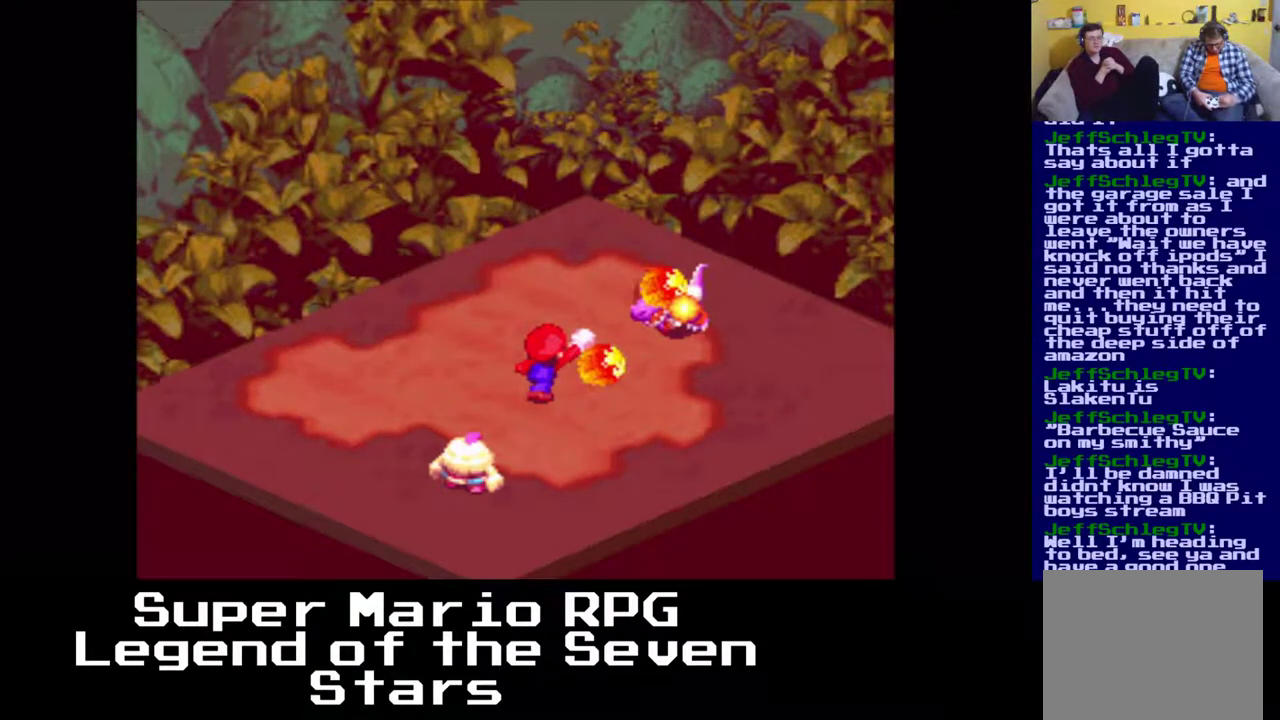
{"buttons": [], "right_stick": "center", "events": [[17, "right_stick", "center"], [50, "X", "down"], [67, "X", "up"], [117, "X", "down"], [133, "X", "up"], [250, "X", "down"], [283, "X", "up"], [333, "X", "down"], [350, "X", "up"], [383, "X", "down"], [417, "X", "up"], [483, "X", "down"], [500, "X", "up"]]}
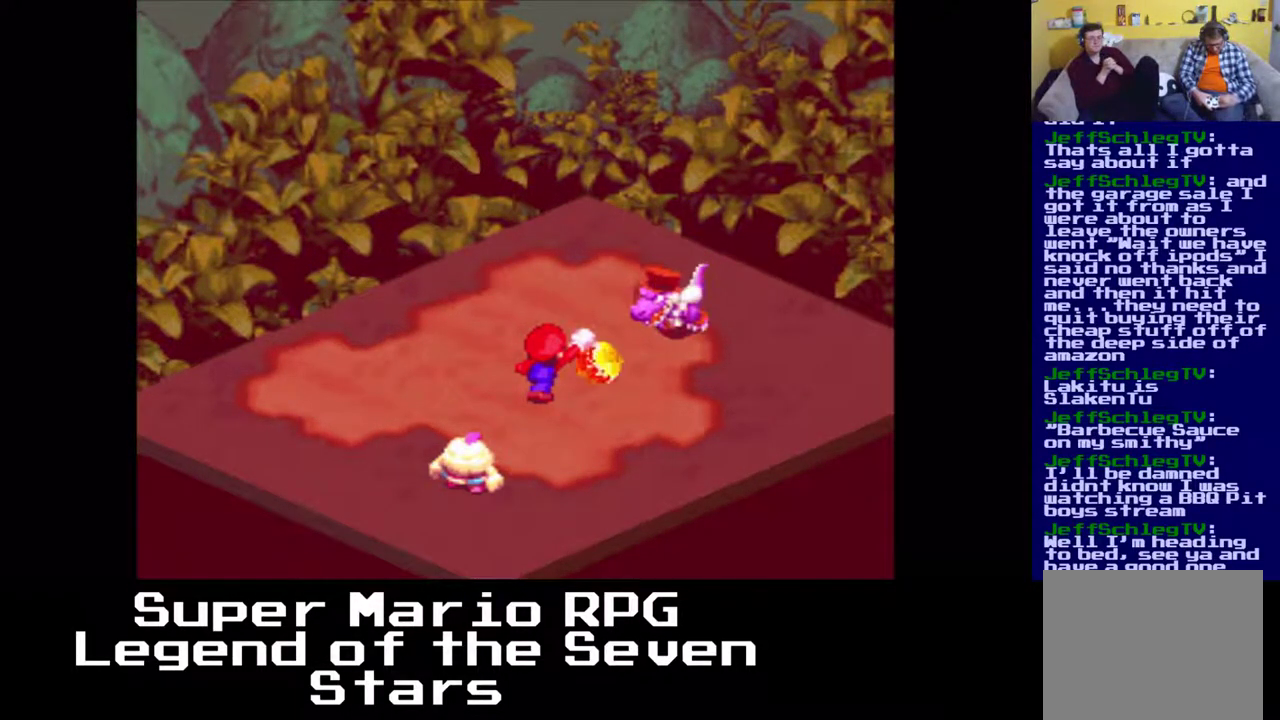
{"buttons": [], "right_stick": "down", "events": [[33, "X", "down"], [67, "X", "up"], [150, "X", "down"], [200, "X", "up"], [317, "X", "down"], [333, "X", "up"], [450, "X", "down"], [483, "X", "up"], [500, "right_stick", "down"]]}
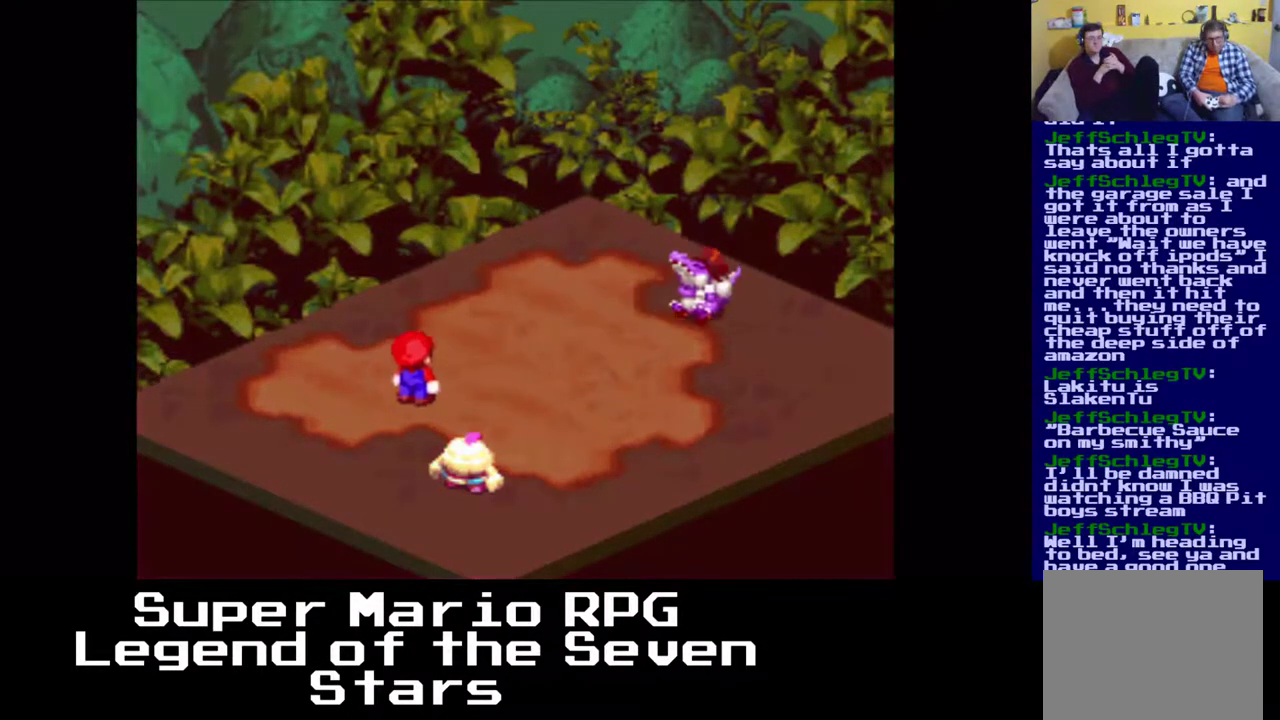
{"buttons": [], "right_stick": "center", "events": [[17, "right_stick", "center"], [50, "X", "down"], [67, "X", "up"], [100, "X", "down"], [133, "X", "up"]]}
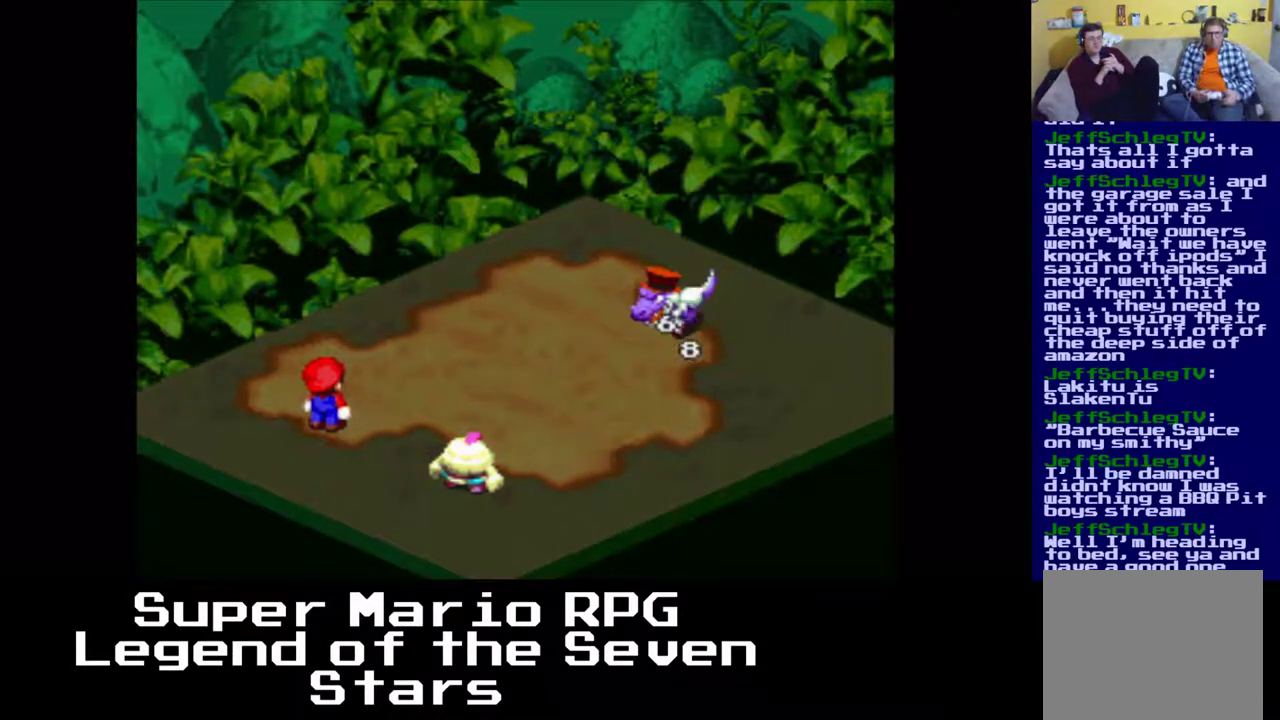
{"buttons": [], "right_stick": "center", "events": []}
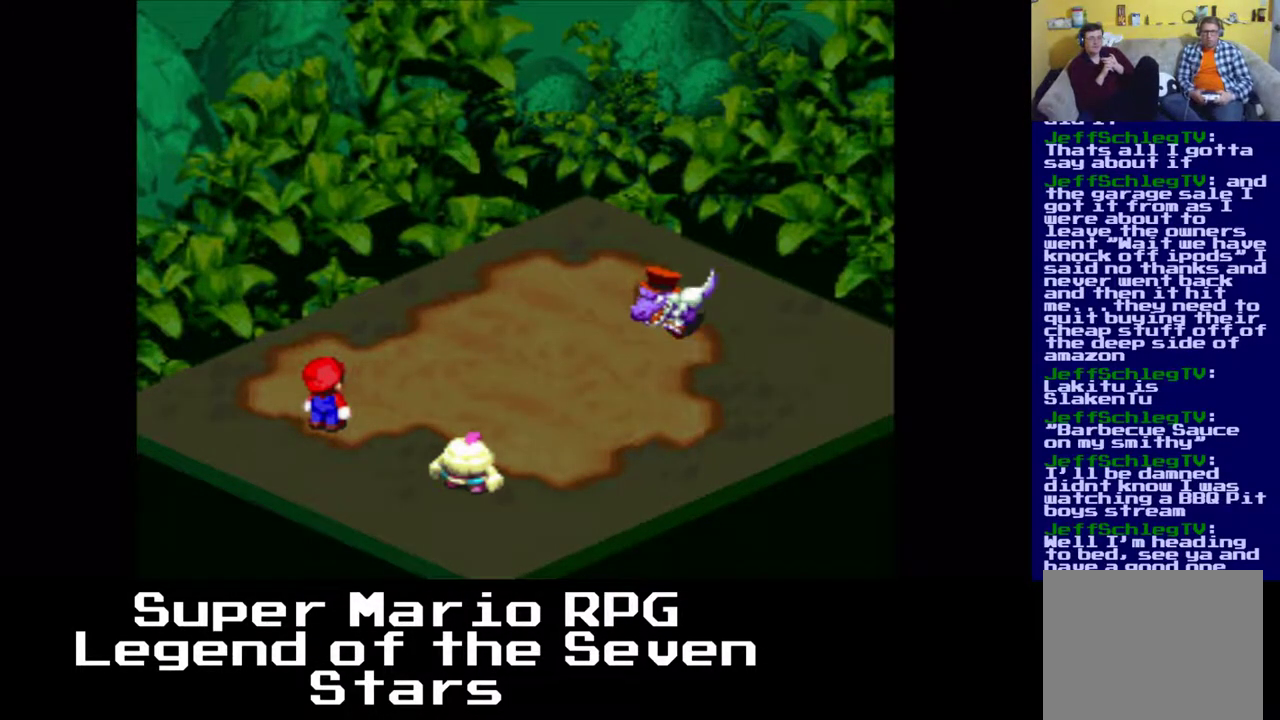
{"buttons": [], "right_stick": "center", "events": []}
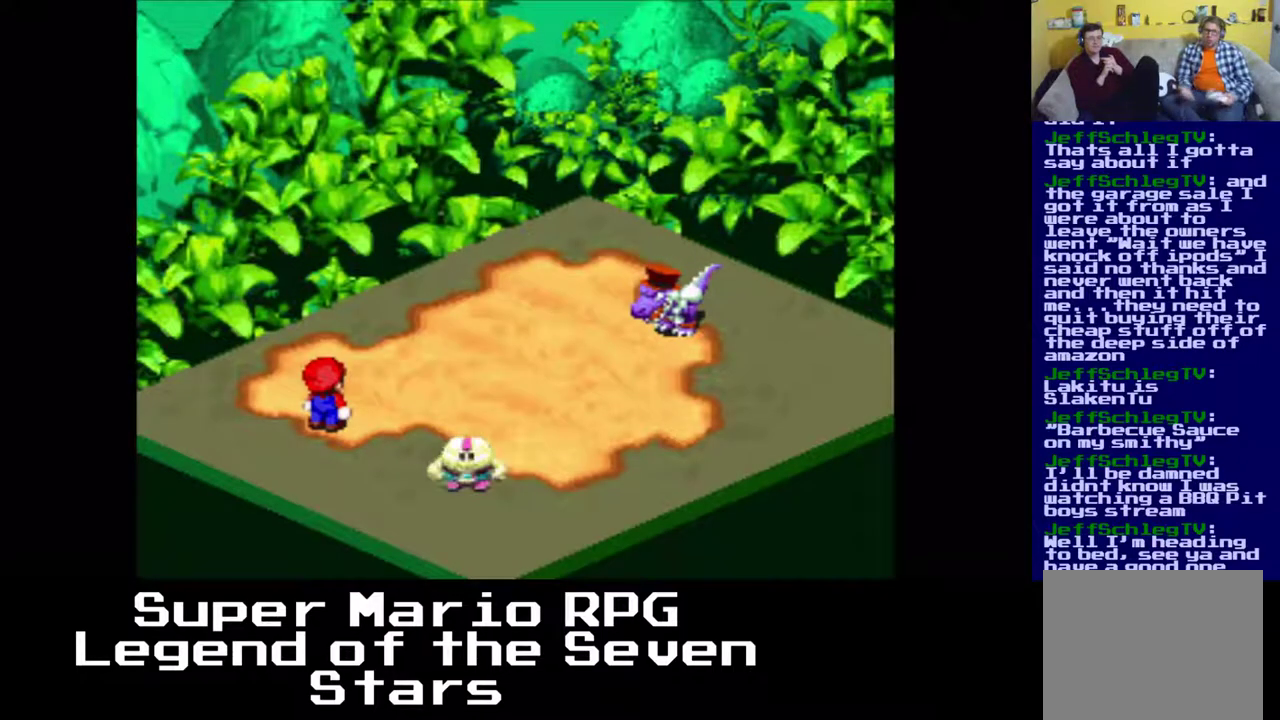
{"buttons": [], "right_stick": "center", "events": []}
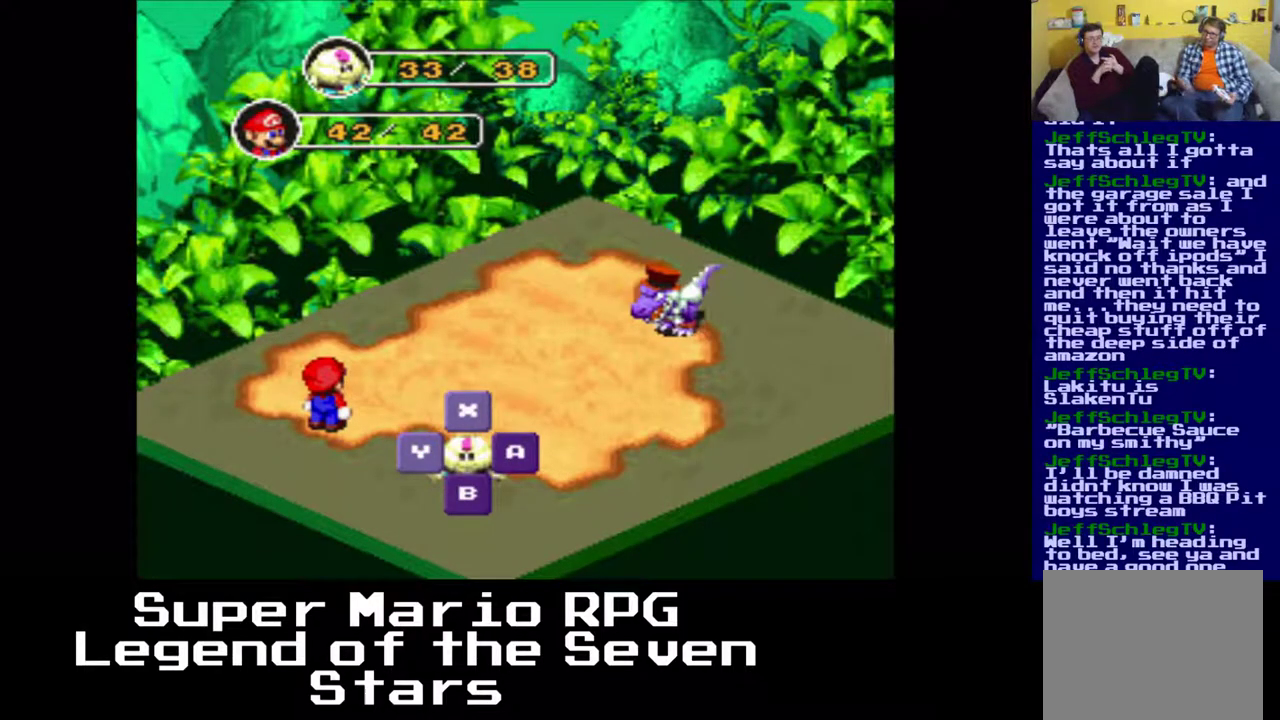
{"buttons": [], "right_stick": "center", "events": [[300, "B", "down"], [433, "B", "up"]]}
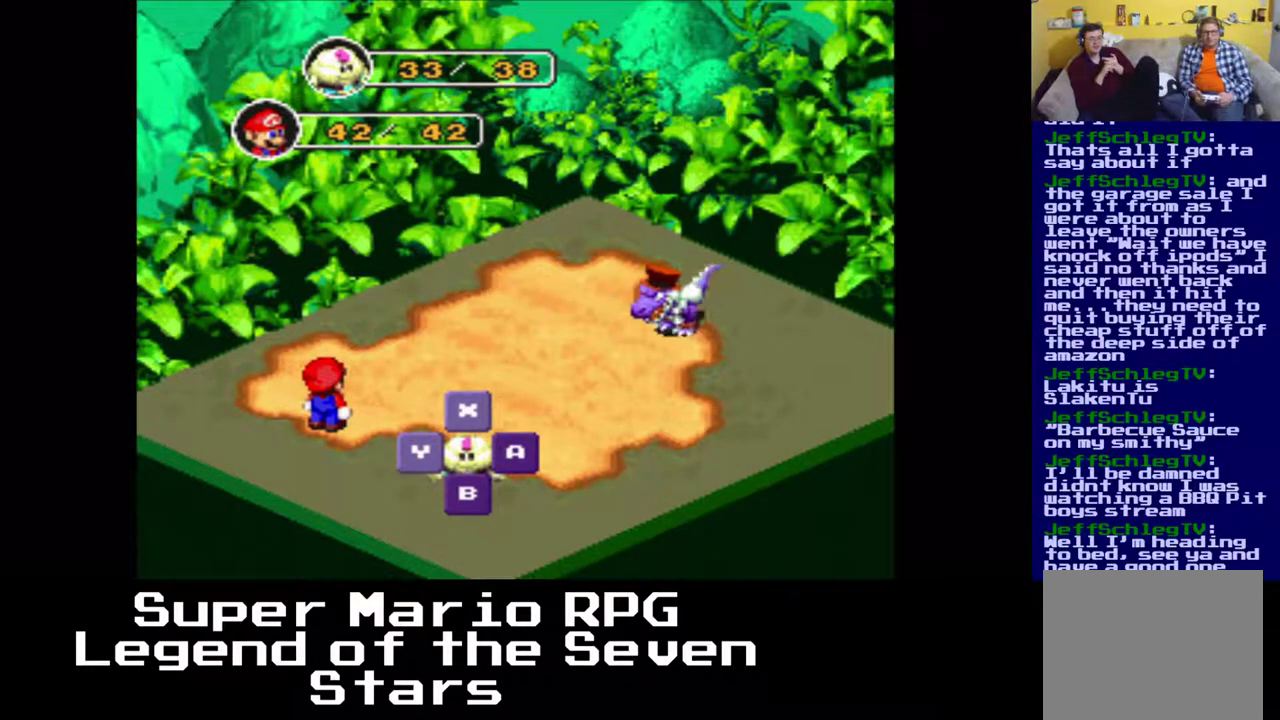
{"buttons": [], "right_stick": "center", "events": []}
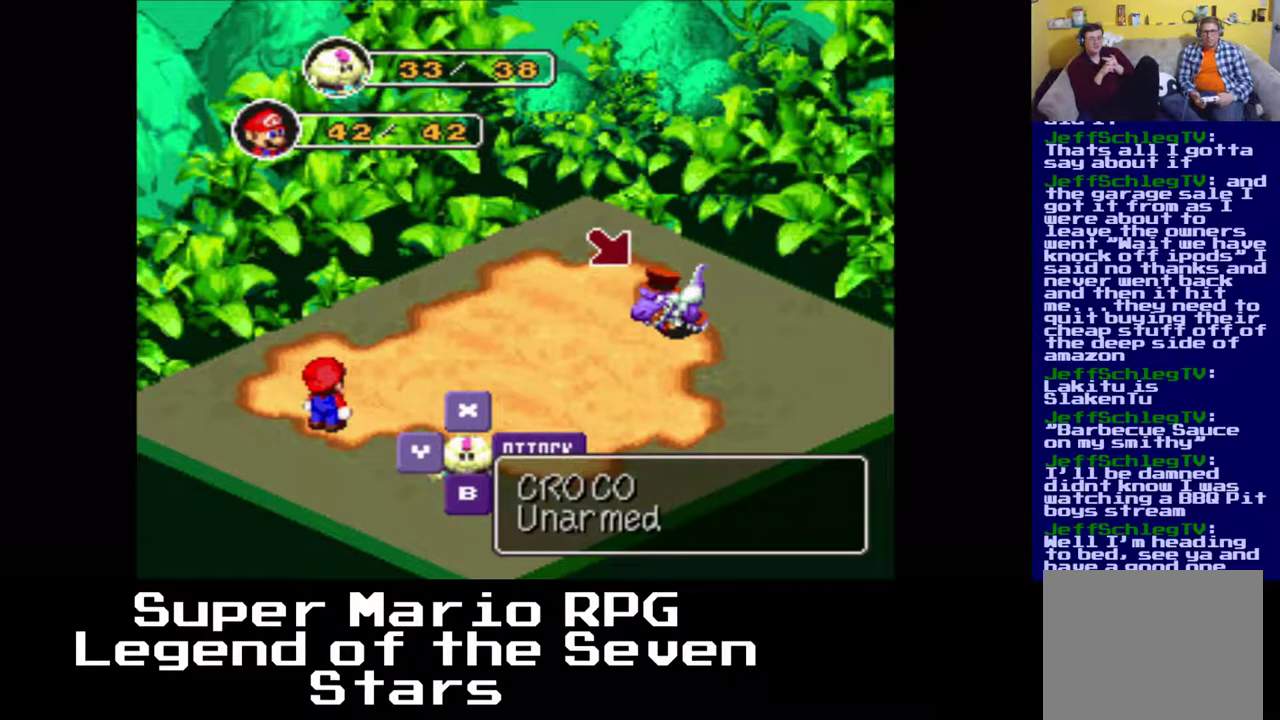
{"buttons": [], "right_stick": "center", "events": []}
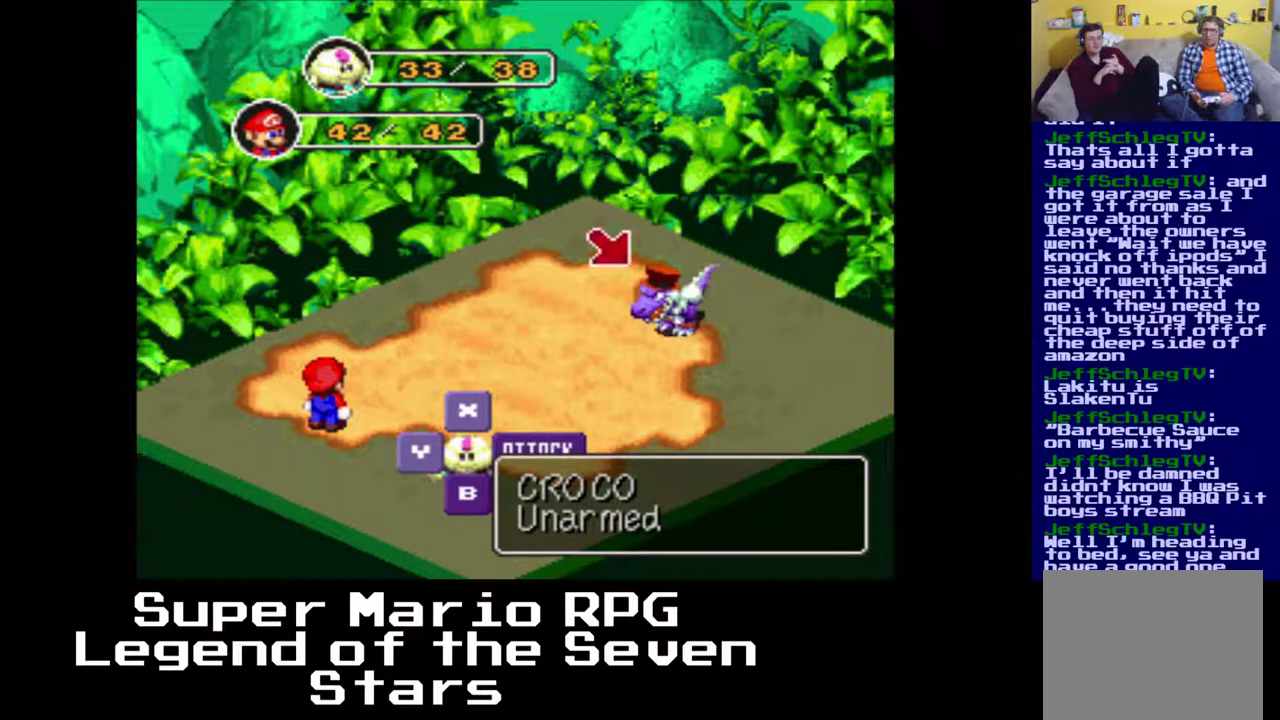
{"buttons": ["B"], "right_stick": "center", "events": [[450, "B", "down"]]}
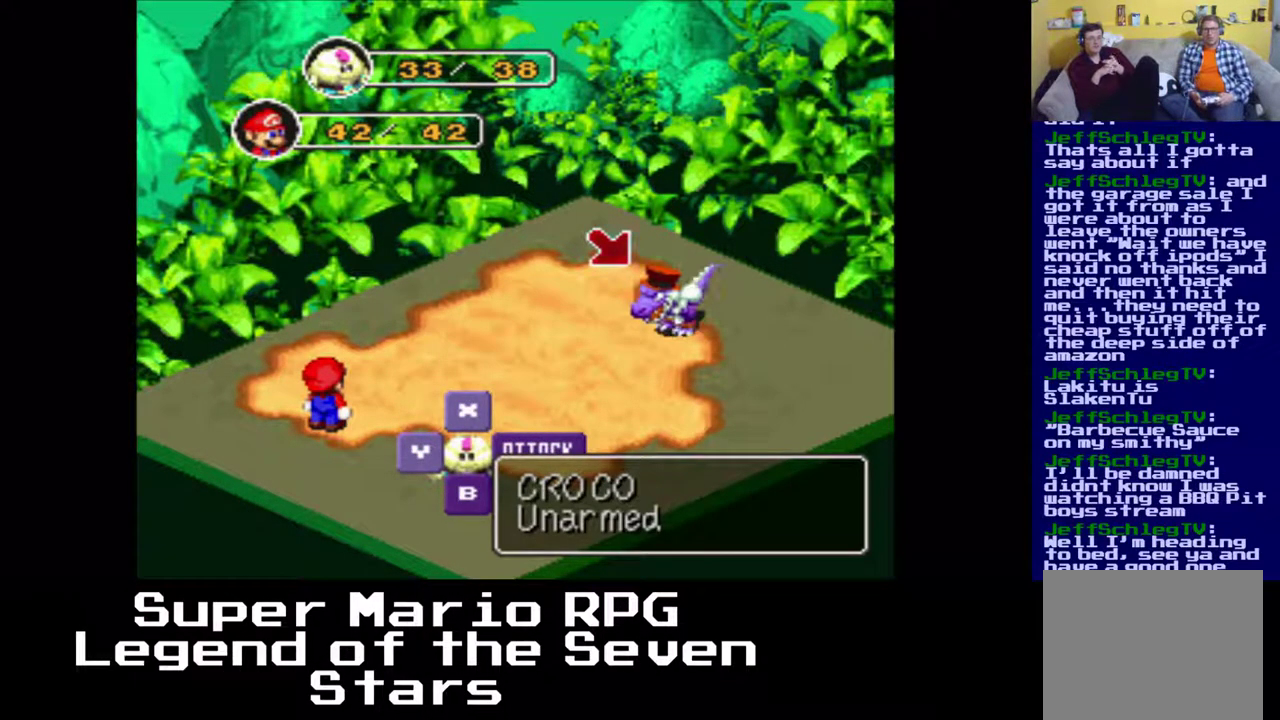
{"buttons": [], "right_stick": "center", "events": [[67, "B", "up"]]}
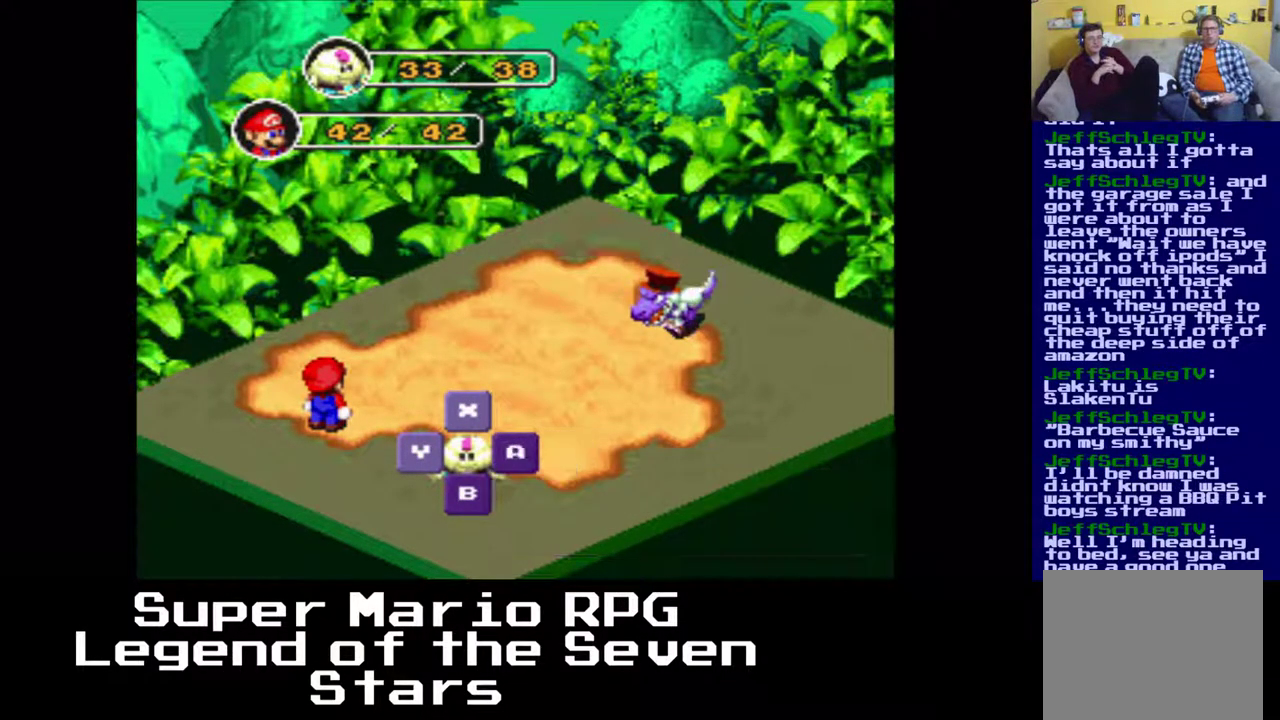
{"buttons": [], "right_stick": "center", "events": [[317, "B", "down"], [433, "B", "up"]]}
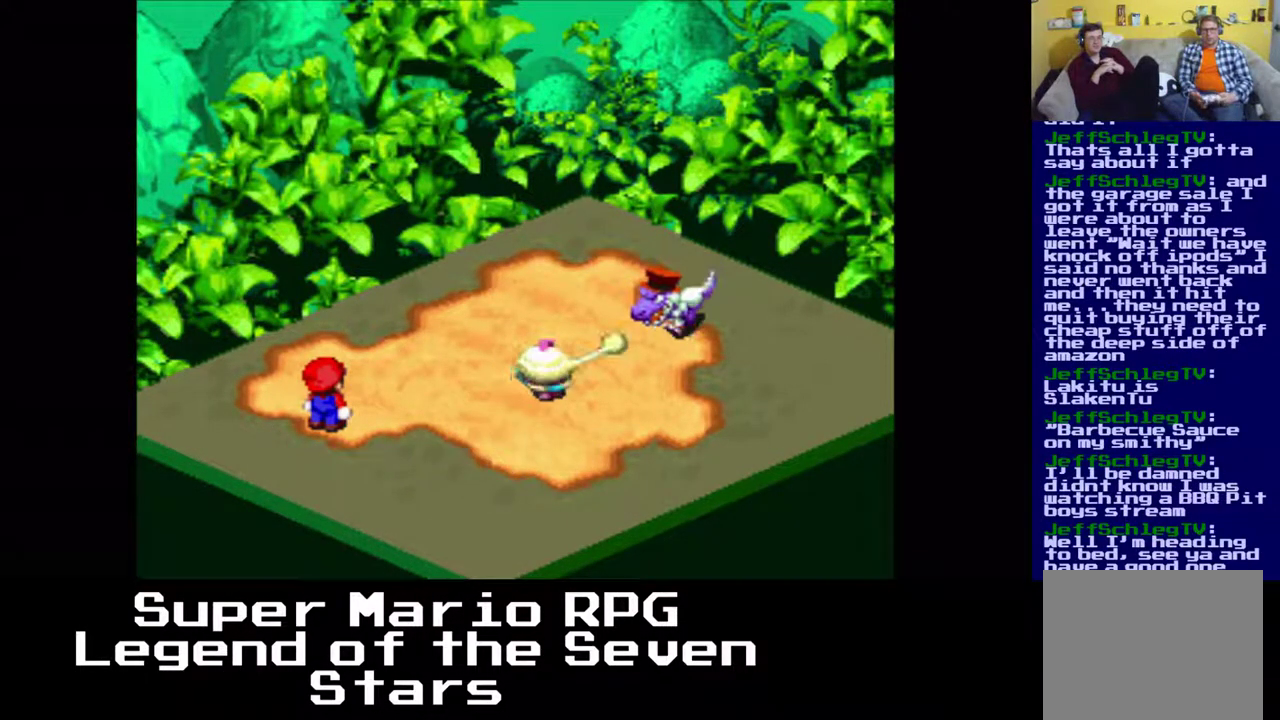
{"buttons": [], "right_stick": "center", "events": []}
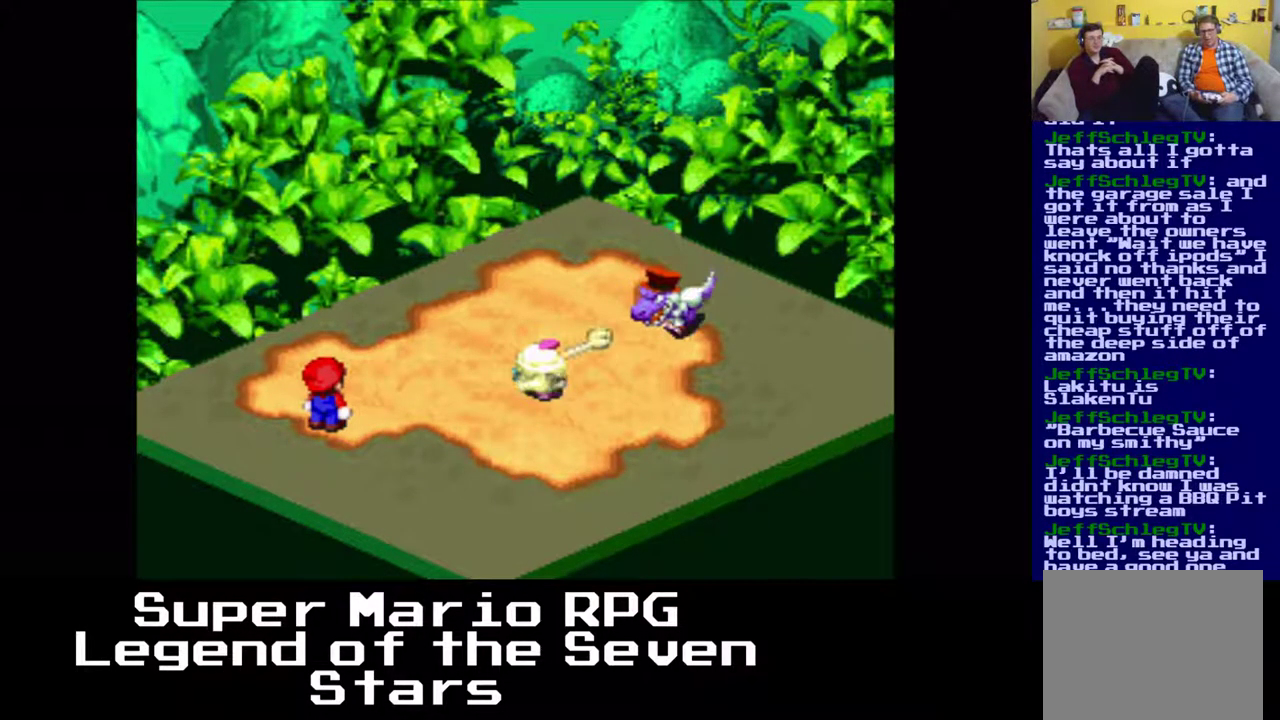
{"buttons": [], "right_stick": "center", "events": []}
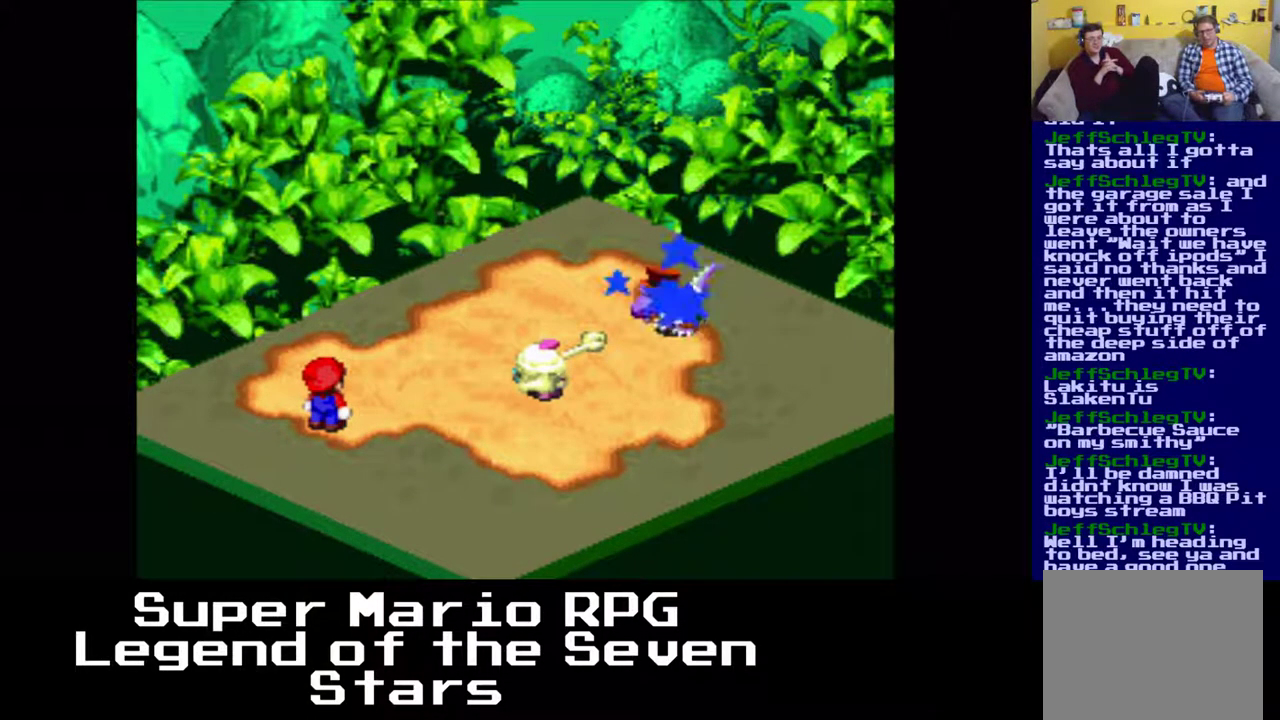
{"buttons": [], "right_stick": "center", "events": []}
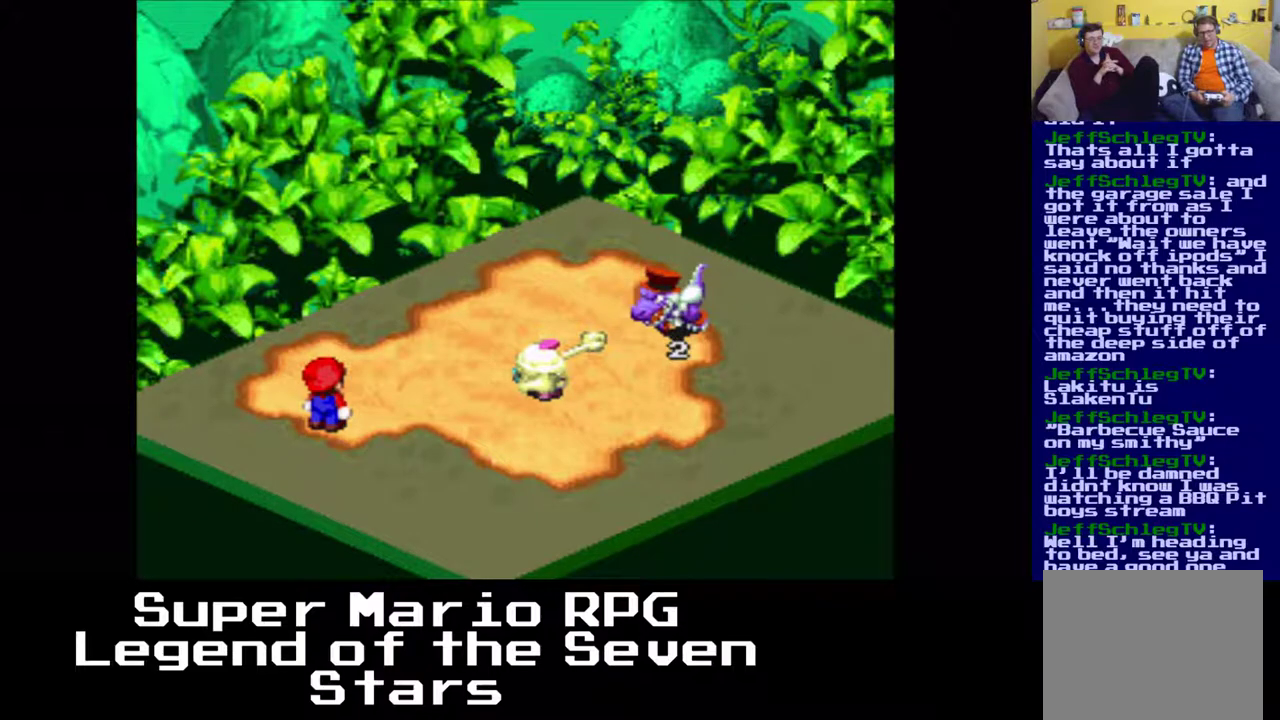
{"buttons": [], "right_stick": "center", "events": []}
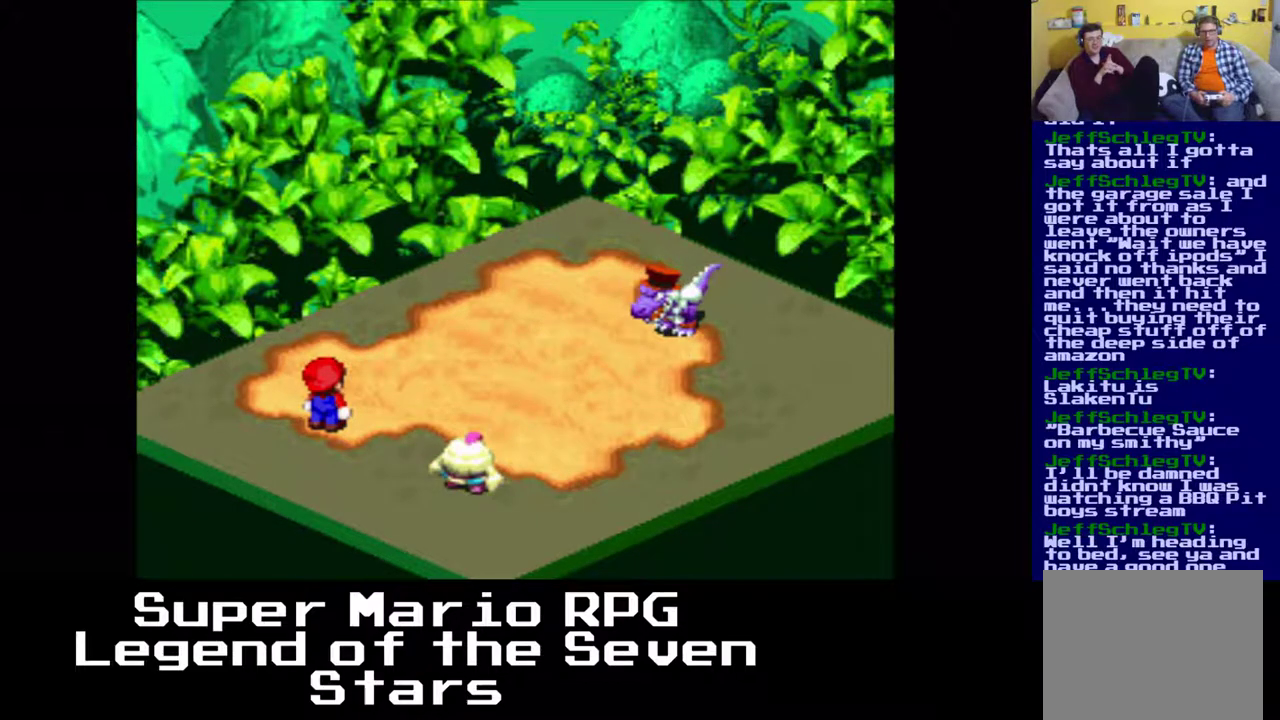
{"buttons": [], "right_stick": "center", "events": []}
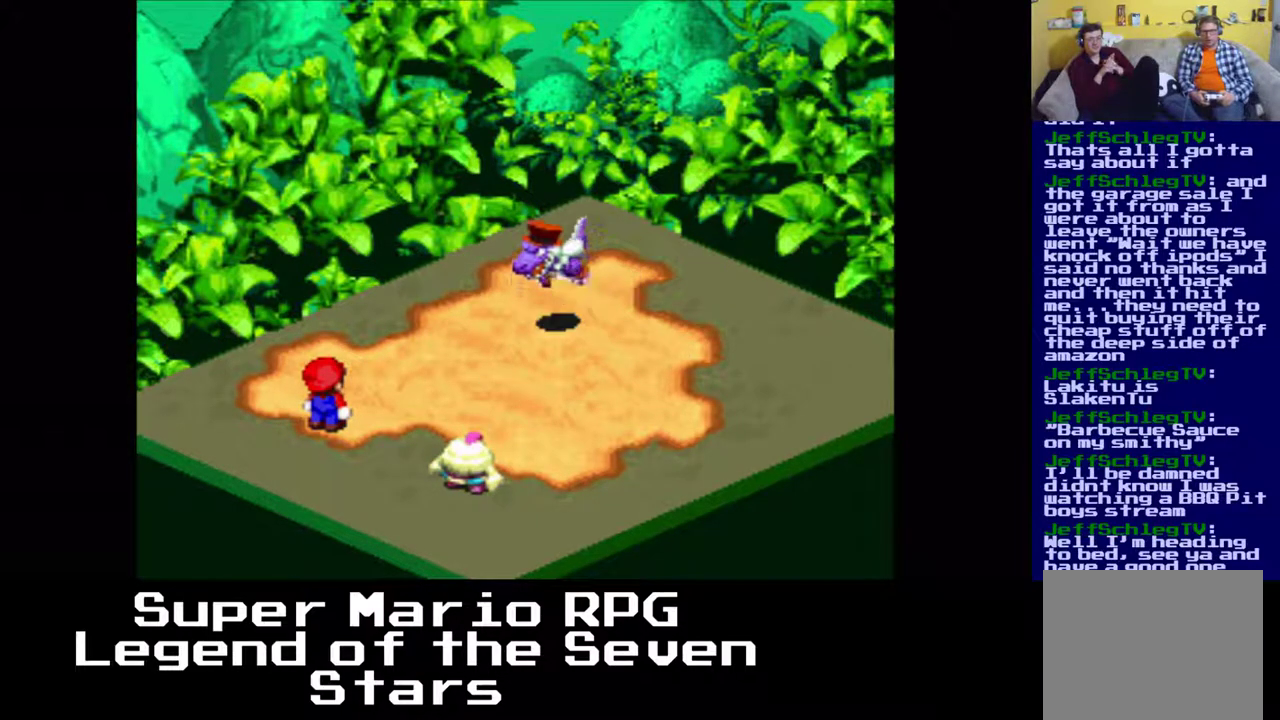
{"buttons": [], "right_stick": "center", "events": [[383, "B", "down"], [500, "B", "up"]]}